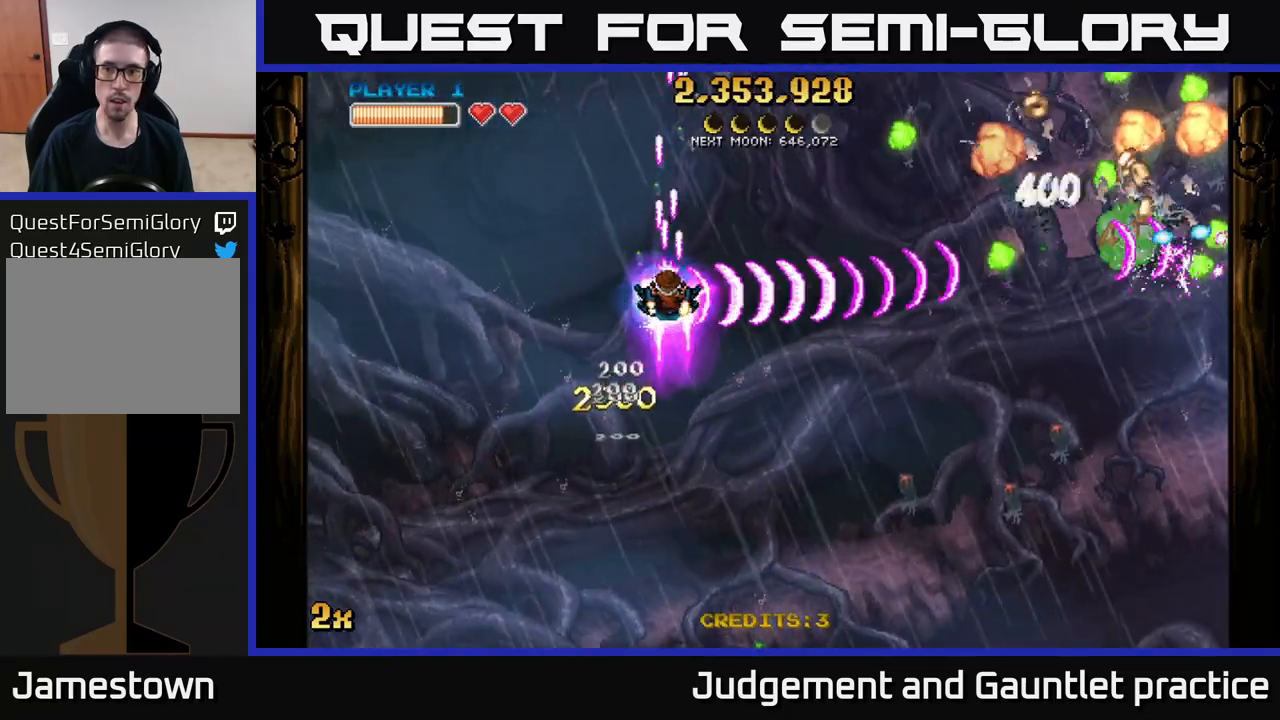
Gameplay with a controller (Xbox layout); each line is a JSON object with the inputs held at the frame after it. "events" lists button and stick changes between this image and that frame as [ms after this image, input, new state], when the widget could be followed in between. Not read: right_stick.
{"buttons": [], "left_stick": "down", "events": [[317, "left_stick", "down"], [433, "A", "up"]]}
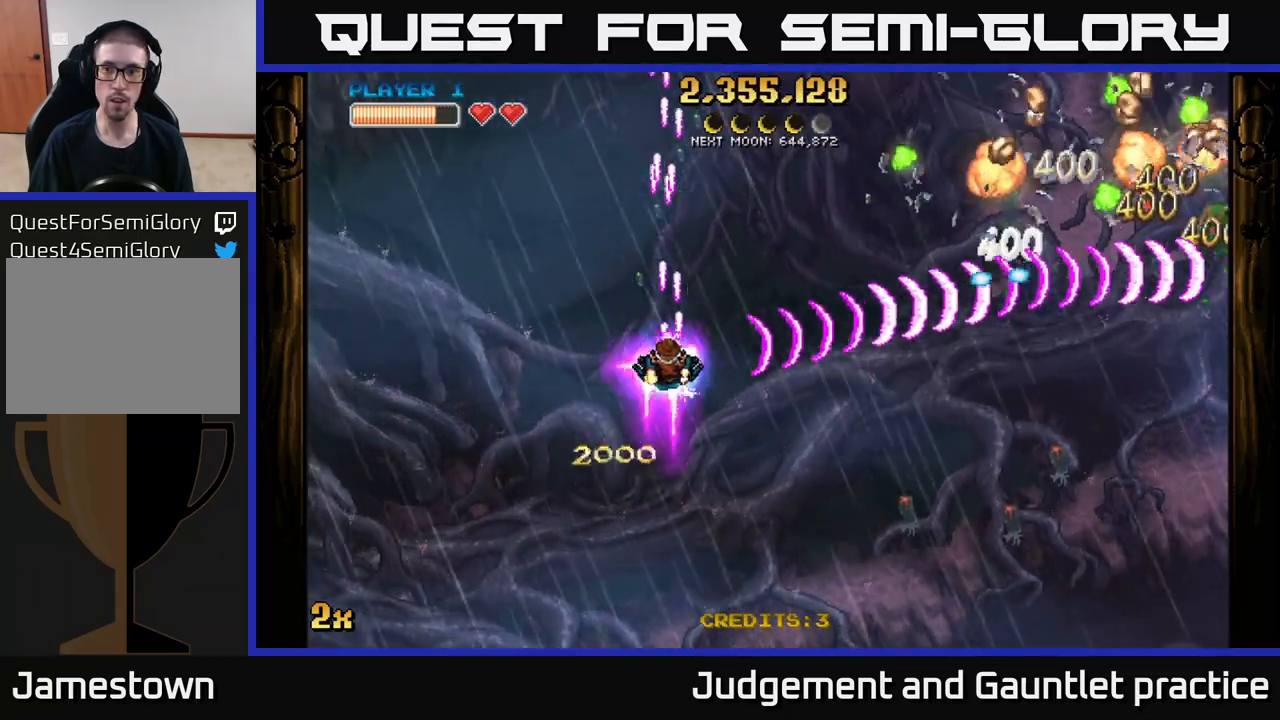
{"buttons": [], "left_stick": "down-right", "events": [[250, "left_stick", "down-right"]]}
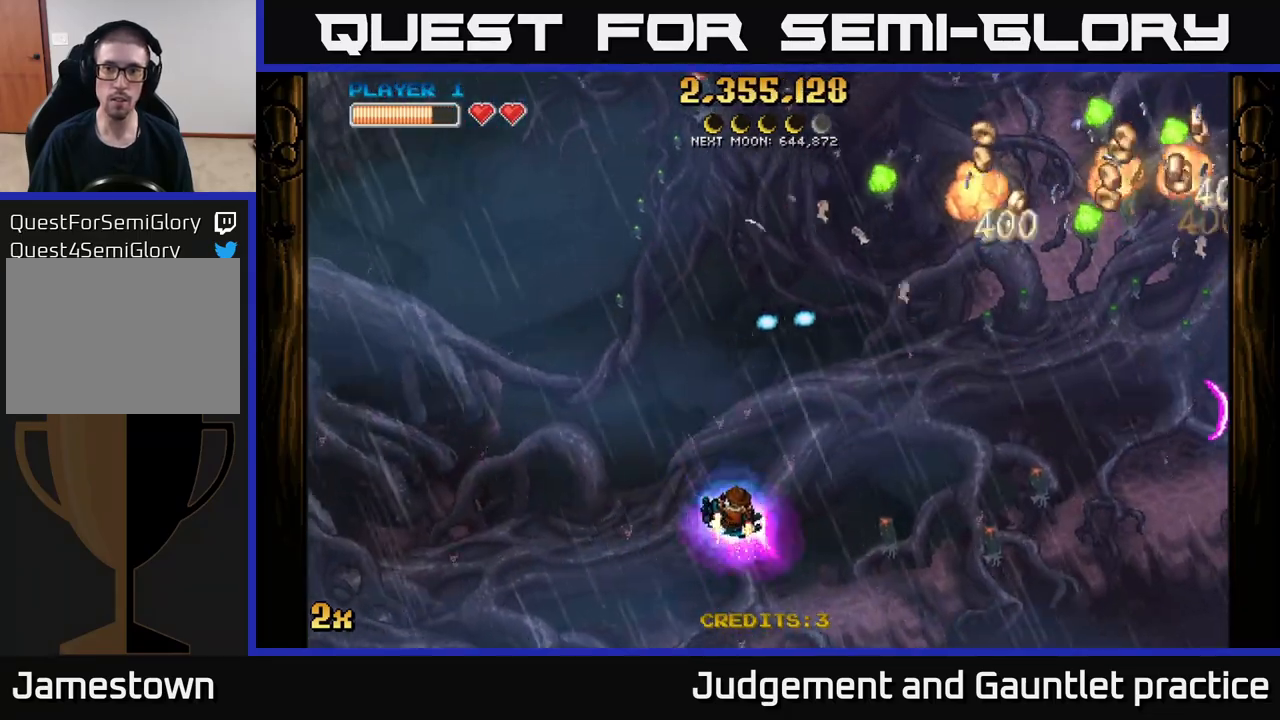
{"buttons": ["A"], "left_stick": "down-right", "events": [[200, "left_stick", "up"], [233, "A", "down"], [300, "X", "down"], [400, "X", "up"], [467, "left_stick", "down-right"]]}
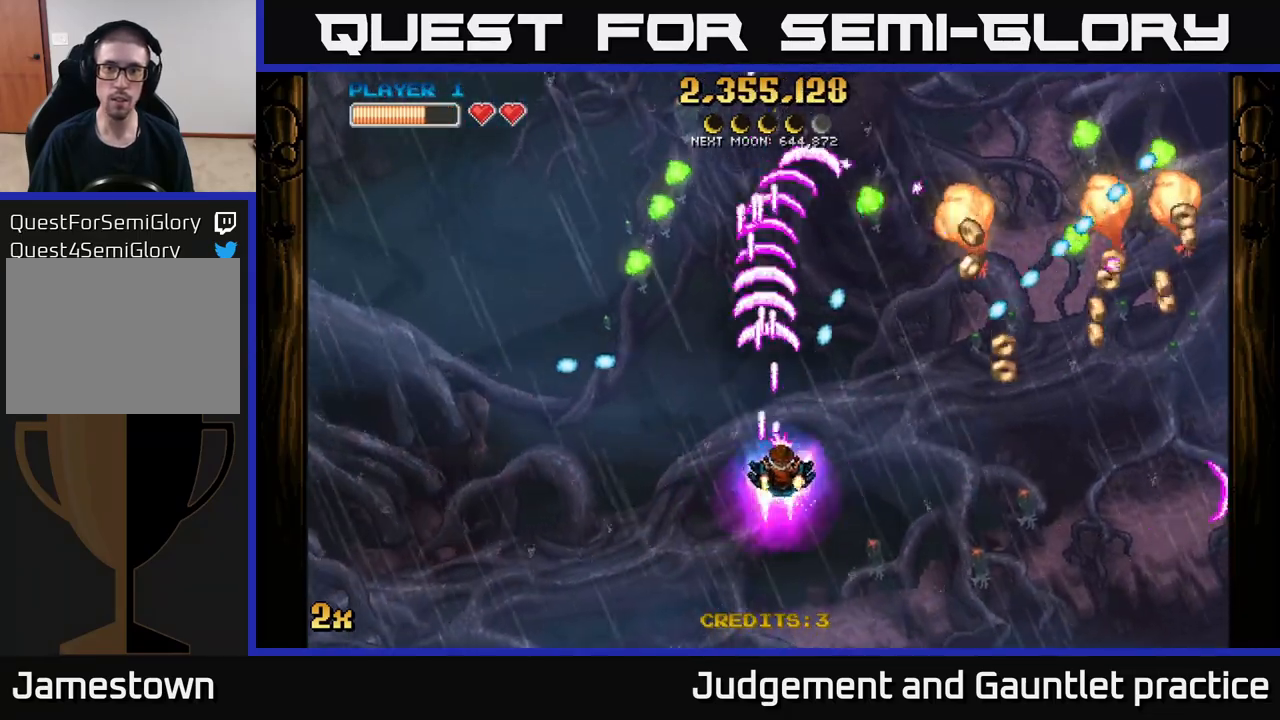
{"buttons": [], "left_stick": "right", "events": [[83, "A", "up"], [300, "left_stick", "right"]]}
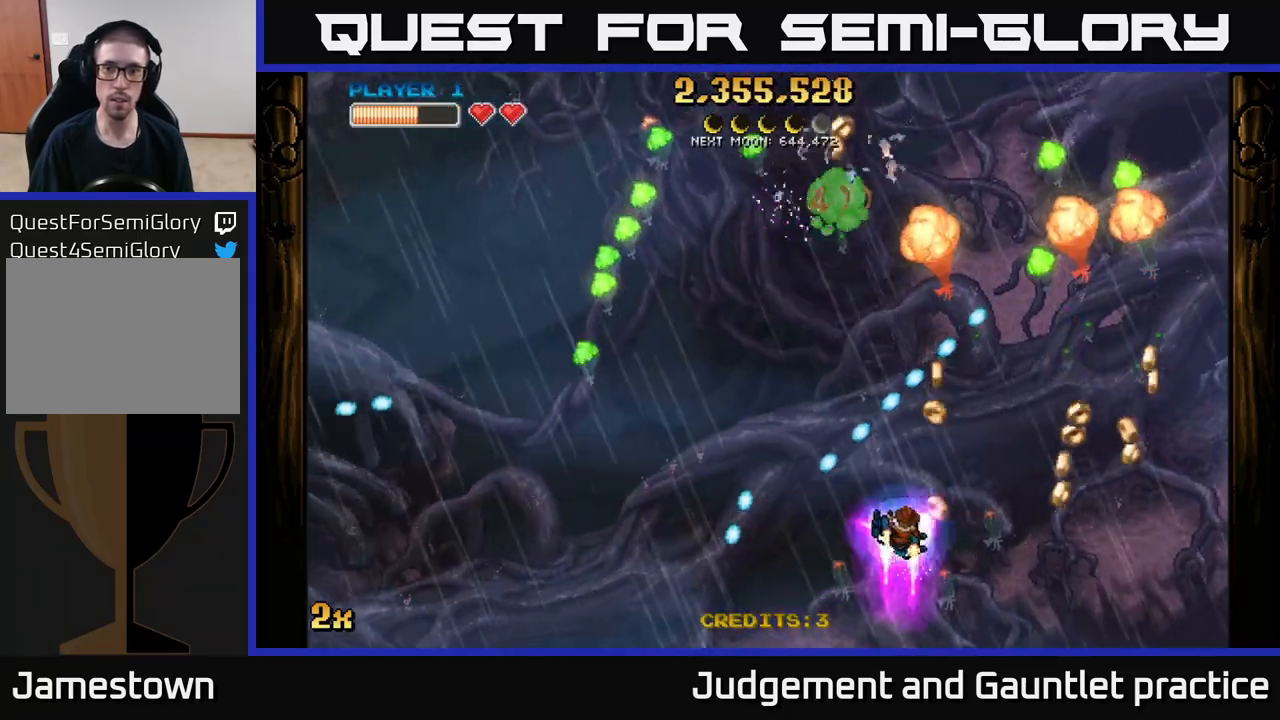
{"buttons": [], "left_stick": "right", "events": []}
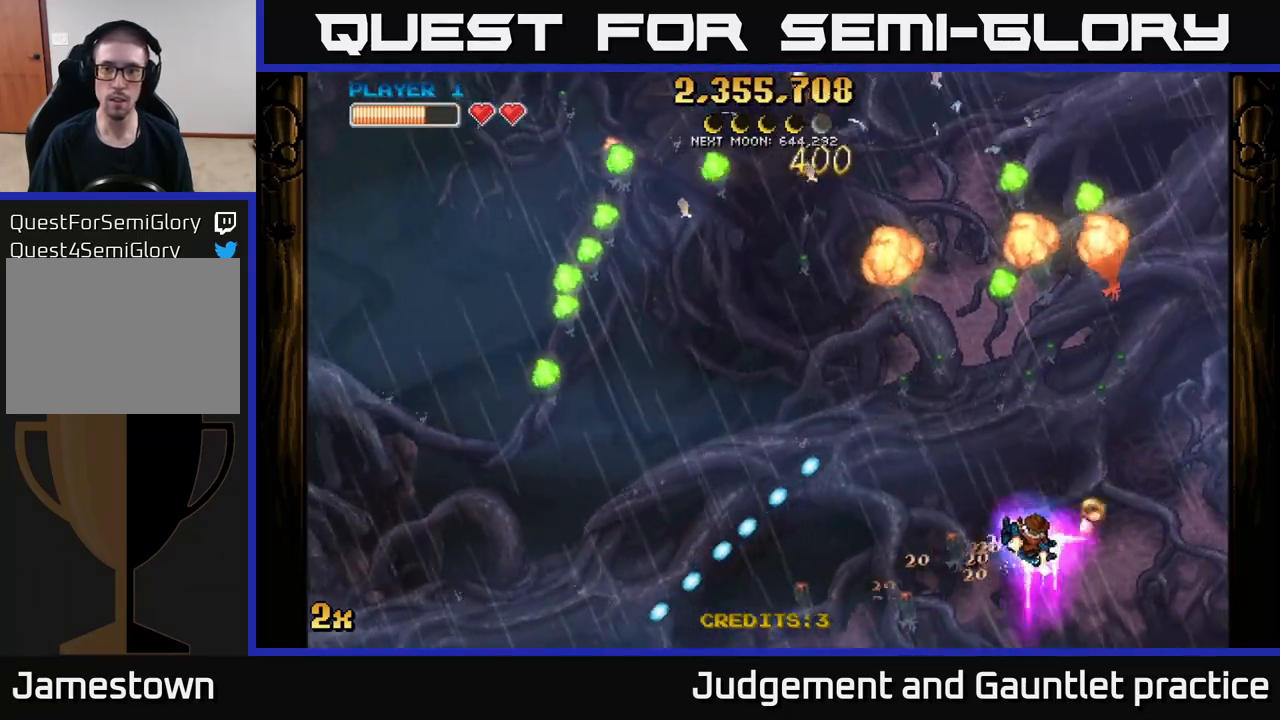
{"buttons": ["A"], "left_stick": "center", "events": [[100, "left_stick", "center"], [117, "A", "down"], [233, "left_stick", "left"], [367, "left_stick", "right"], [467, "left_stick", "center"]]}
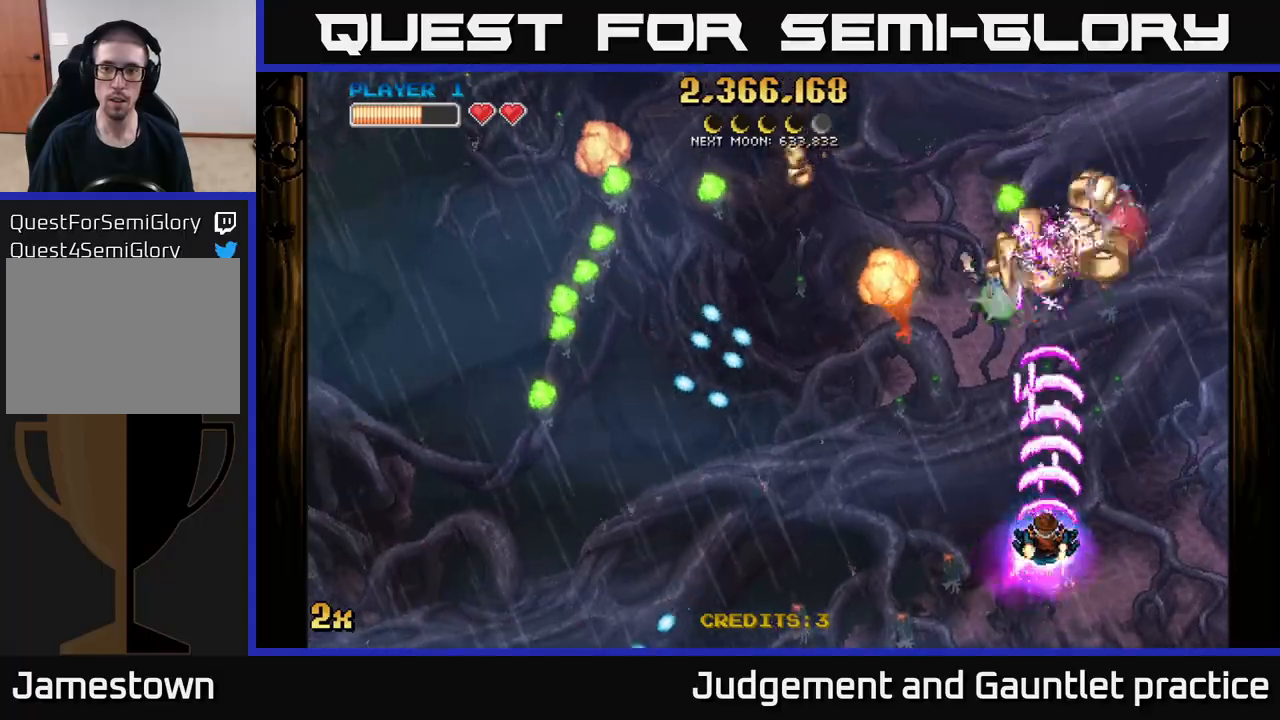
{"buttons": [], "left_stick": "up", "events": [[17, "left_stick", "left"], [150, "left_stick", "right"], [467, "A", "up"], [483, "left_stick", "up"]]}
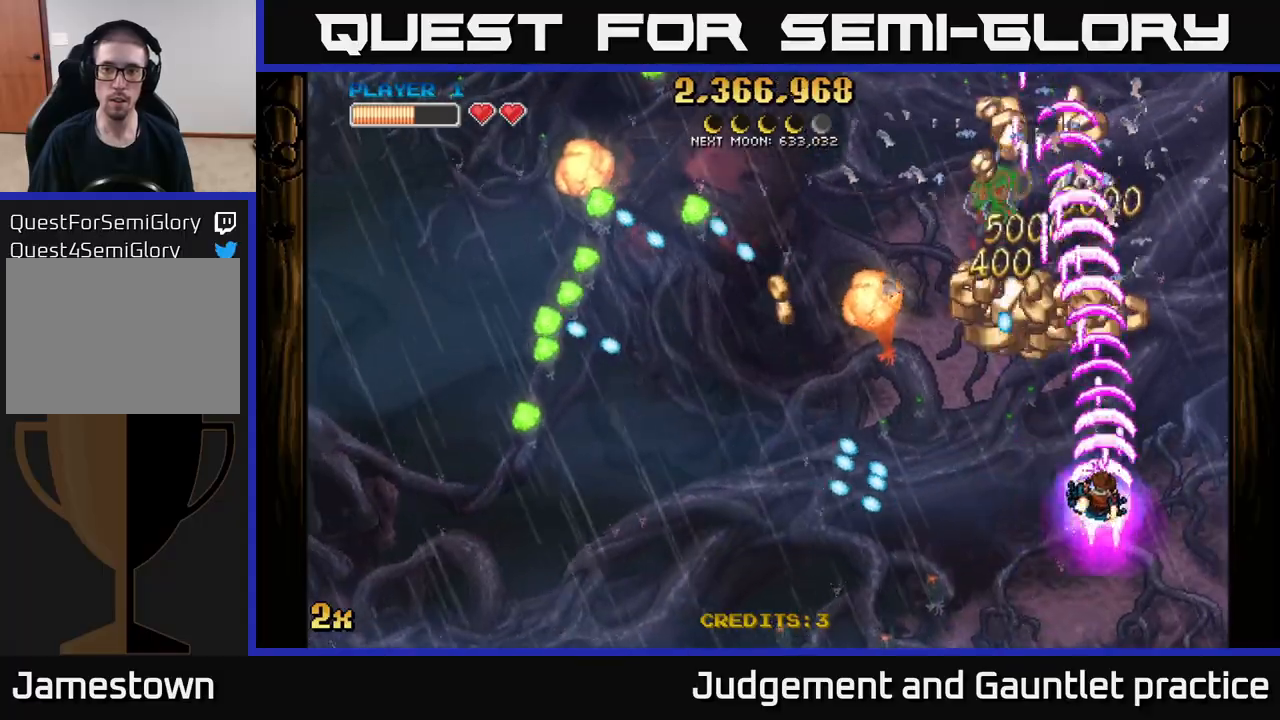
{"buttons": ["A"], "left_stick": "right", "events": [[33, "left_stick", "up-left"], [67, "A", "down"], [300, "X", "down"], [300, "left_stick", "left"], [400, "X", "up"], [483, "left_stick", "right"]]}
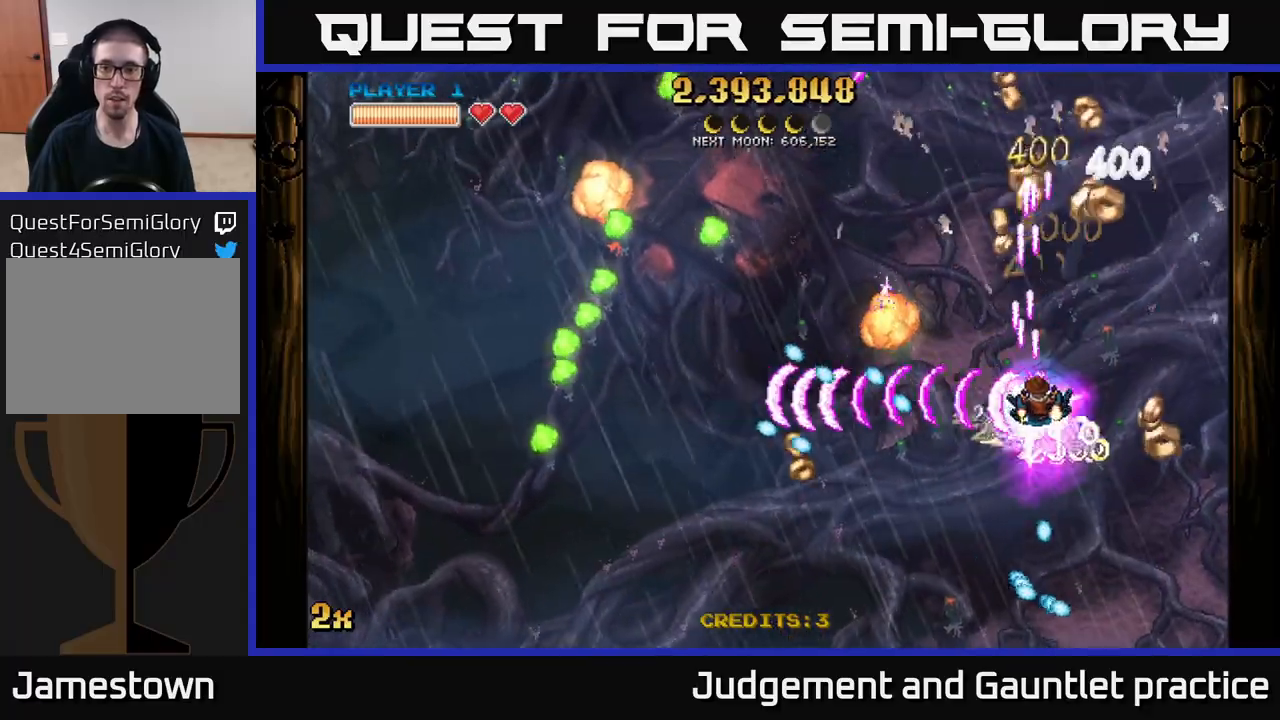
{"buttons": ["A"], "left_stick": "up-left", "events": [[250, "left_stick", "up"], [400, "left_stick", "up-left"]]}
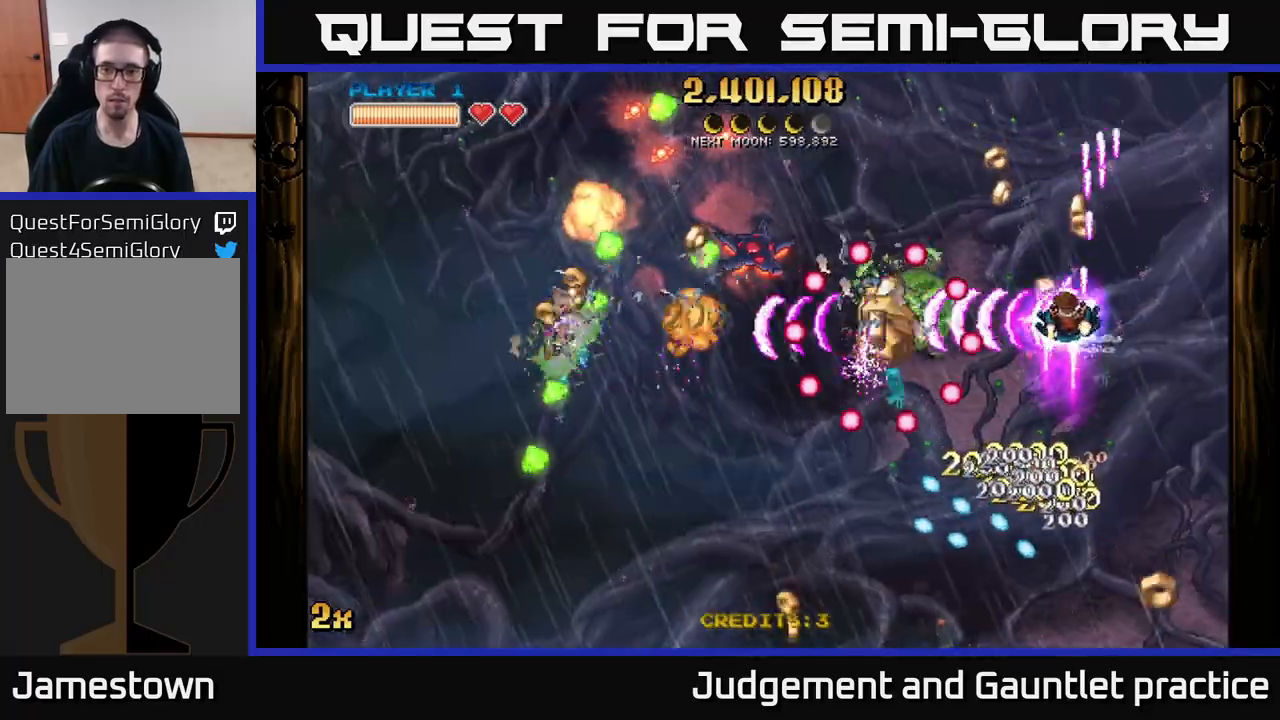
{"buttons": ["A"], "left_stick": "down-left", "events": [[100, "left_stick", "up-right"], [167, "left_stick", "right"], [333, "left_stick", "down-left"]]}
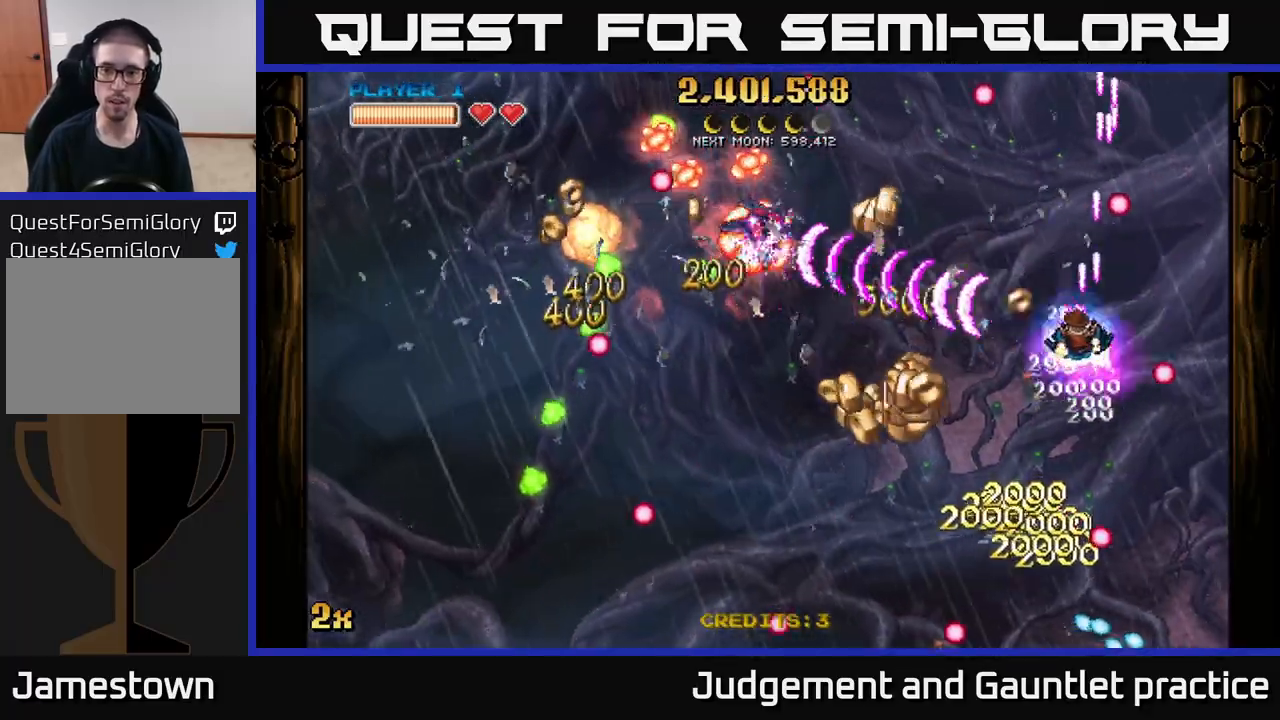
{"buttons": ["A"], "left_stick": "down-left", "events": []}
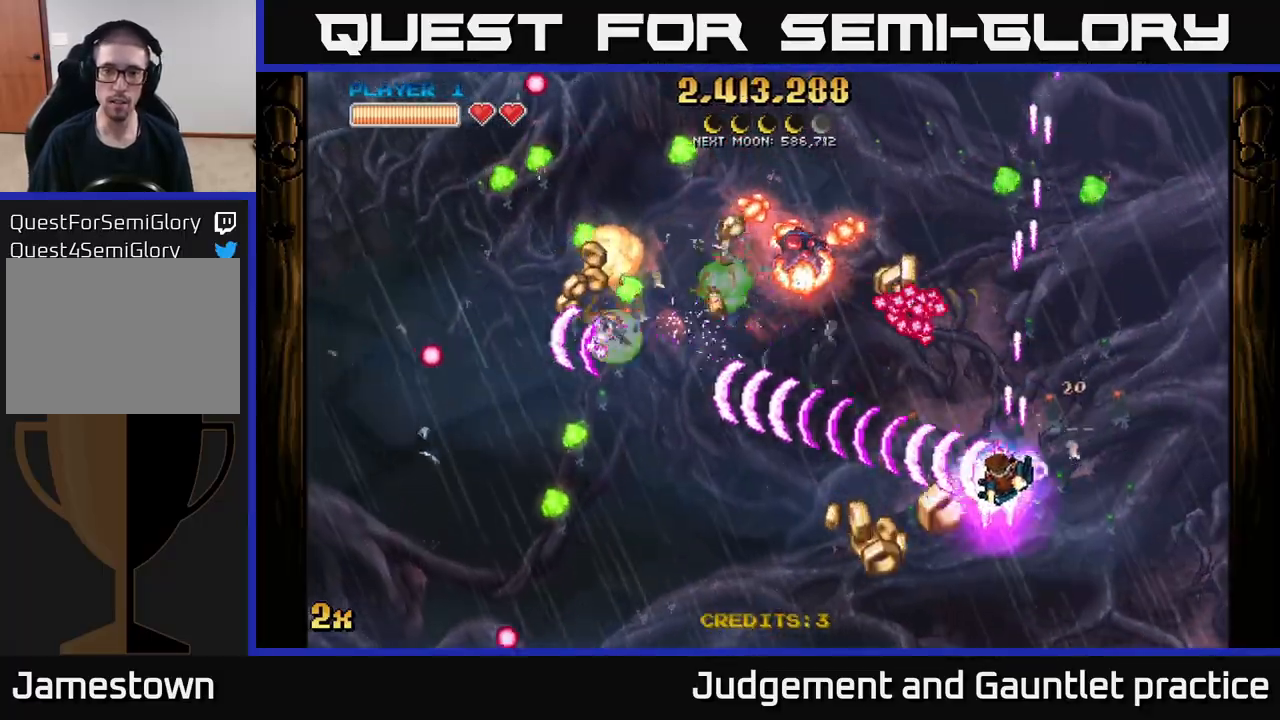
{"buttons": ["A"], "left_stick": "down-left", "events": []}
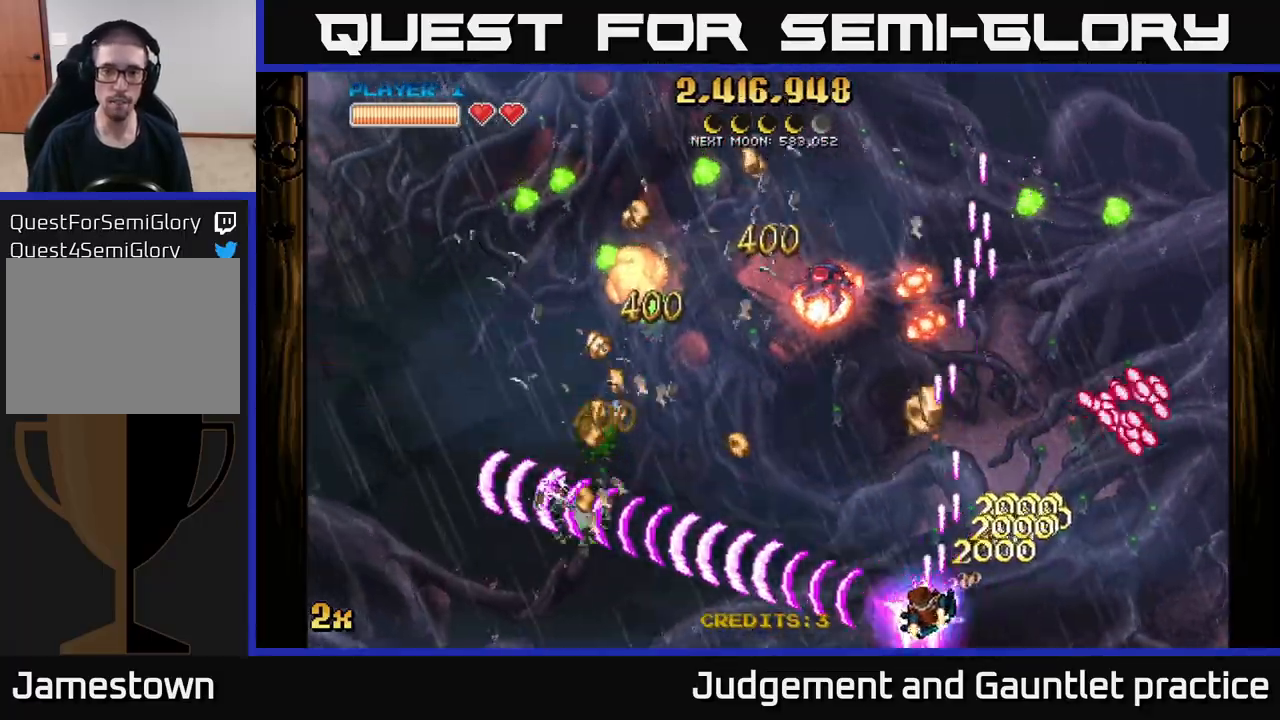
{"buttons": ["A"], "left_stick": "left", "events": [[17, "X", "down"], [17, "left_stick", "up-left"], [167, "X", "up"], [383, "left_stick", "left"]]}
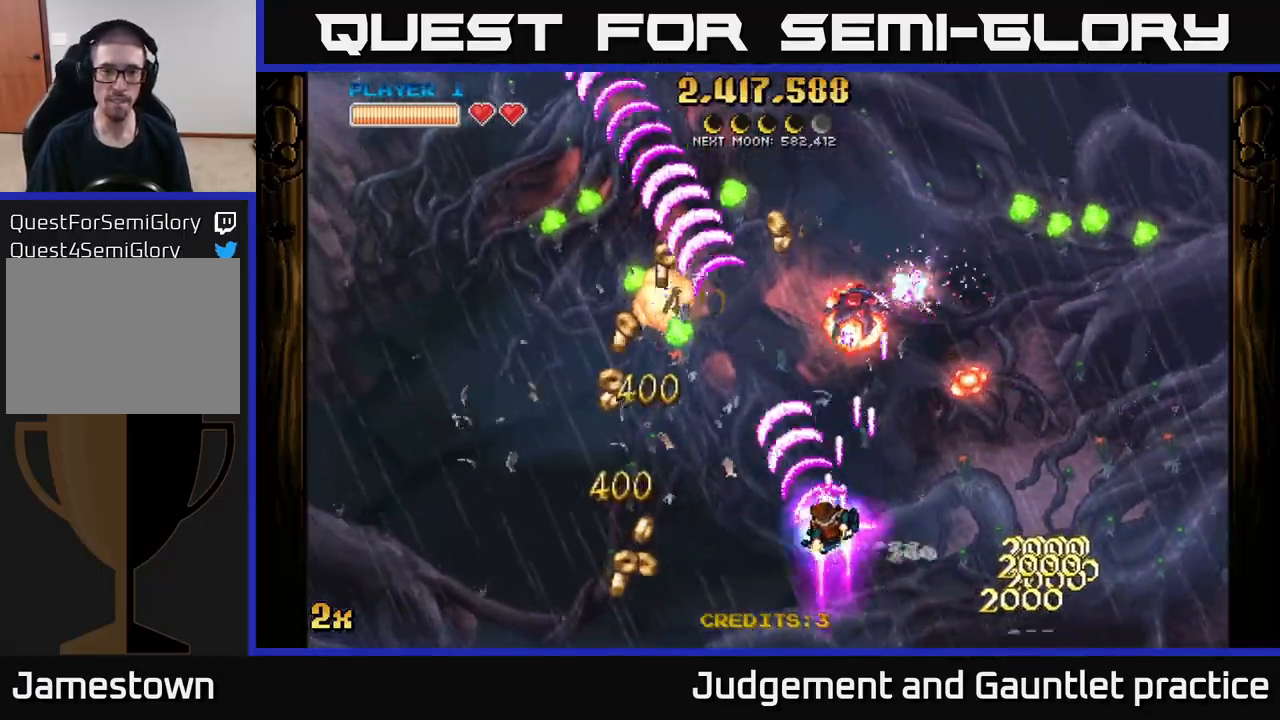
{"buttons": ["A"], "left_stick": "down-left", "events": [[83, "left_stick", "down"], [200, "left_stick", "left"], [300, "left_stick", "down-left"]]}
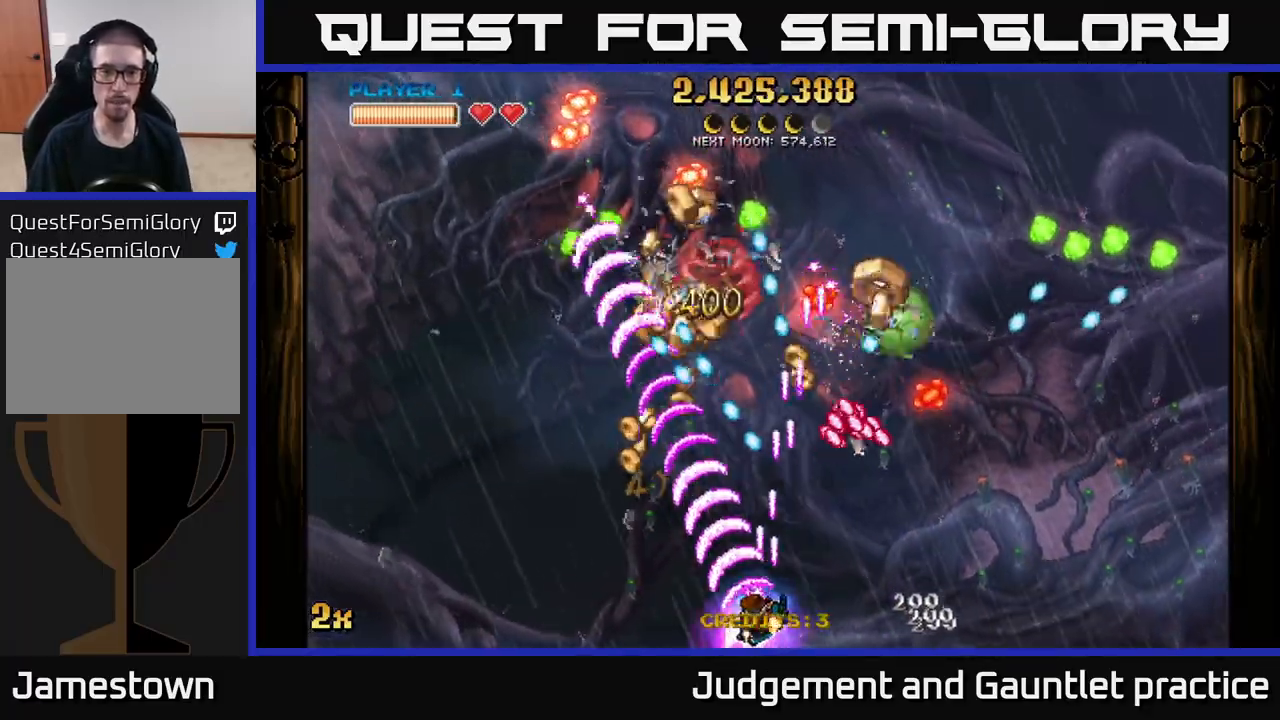
{"buttons": ["A"], "left_stick": "up-left", "events": [[267, "left_stick", "left"], [500, "left_stick", "up-left"]]}
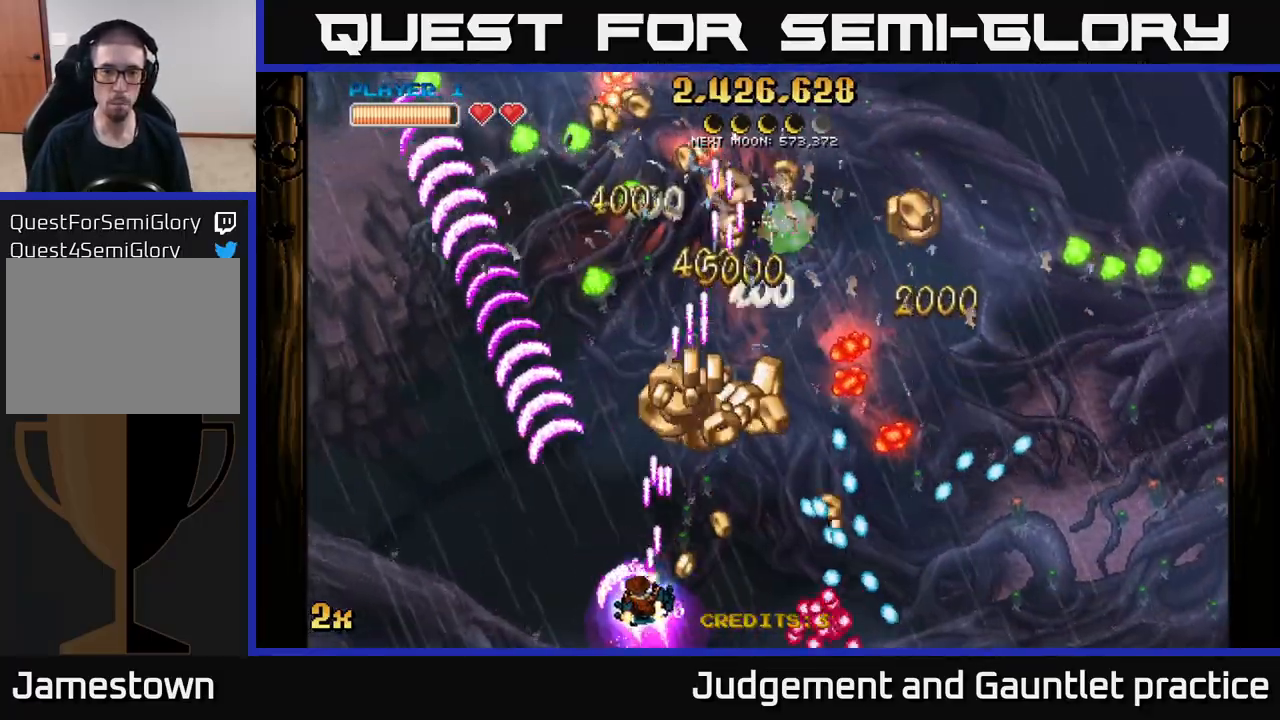
{"buttons": ["A"], "left_stick": "up", "events": [[17, "left_stick", "up-right"], [33, "X", "down"], [133, "X", "up"], [317, "left_stick", "up"]]}
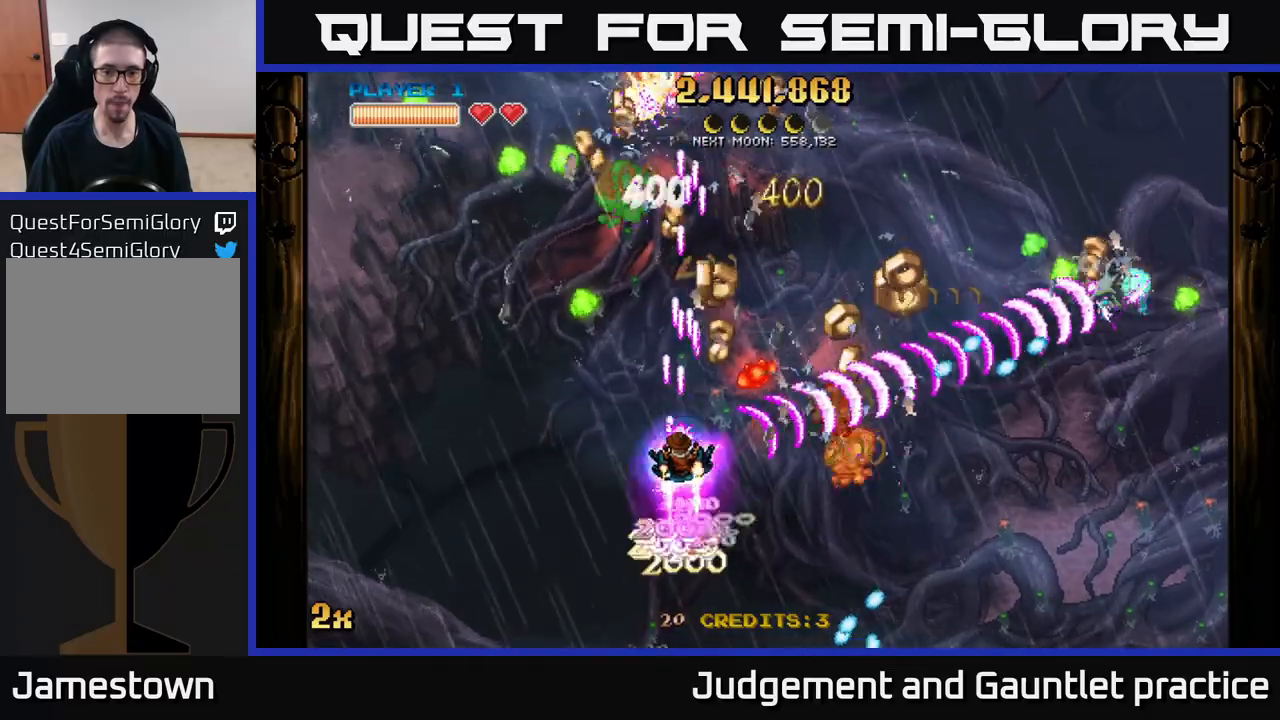
{"buttons": ["A"], "left_stick": "right", "events": [[117, "left_stick", "up-left"], [300, "left_stick", "down-left"], [400, "left_stick", "down-right"], [467, "left_stick", "right"]]}
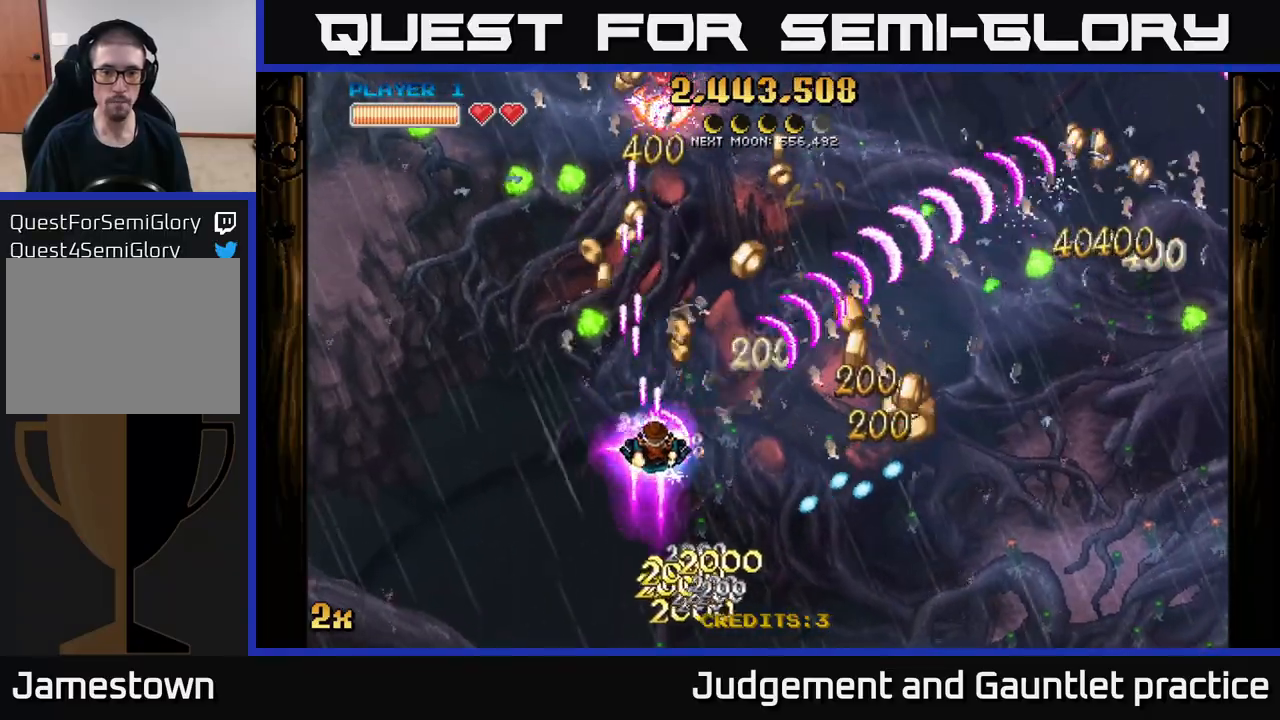
{"buttons": ["A"], "left_stick": "down-right", "events": [[367, "left_stick", "down-right"]]}
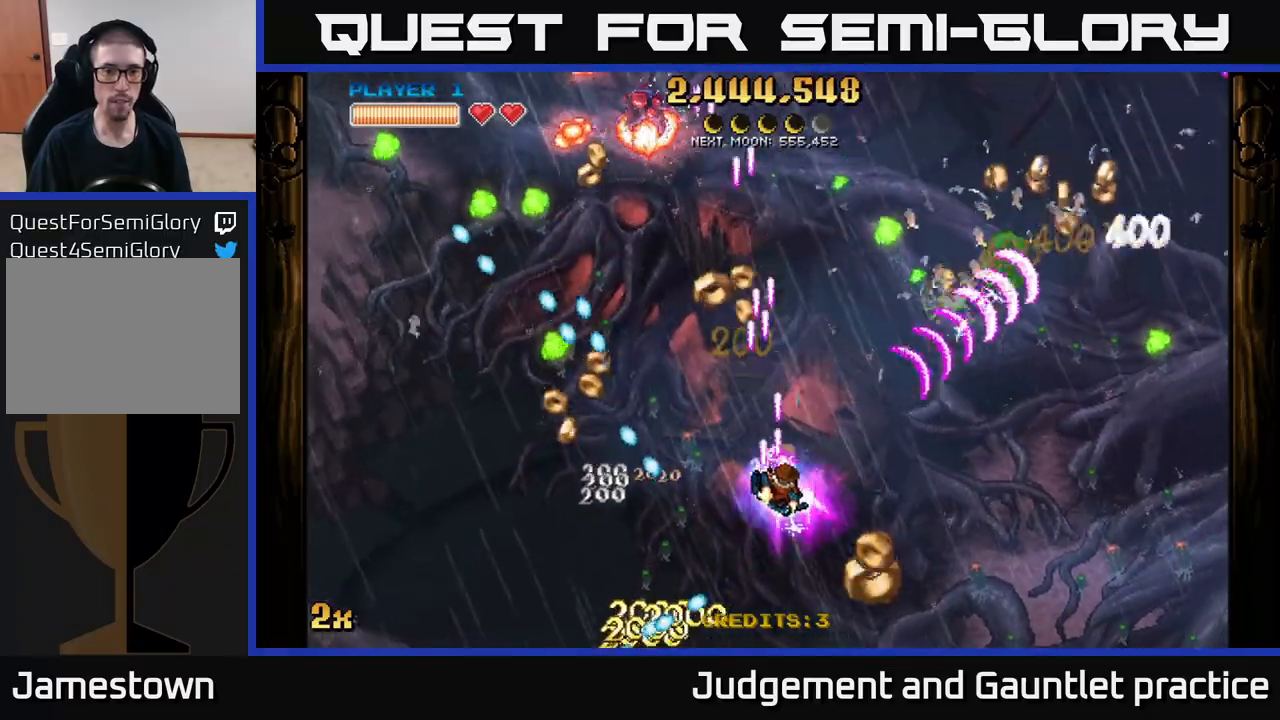
{"buttons": ["A"], "left_stick": "up-left", "events": [[67, "left_stick", "down"], [233, "left_stick", "right"], [333, "left_stick", "up-left"], [350, "X", "down"], [467, "X", "up"]]}
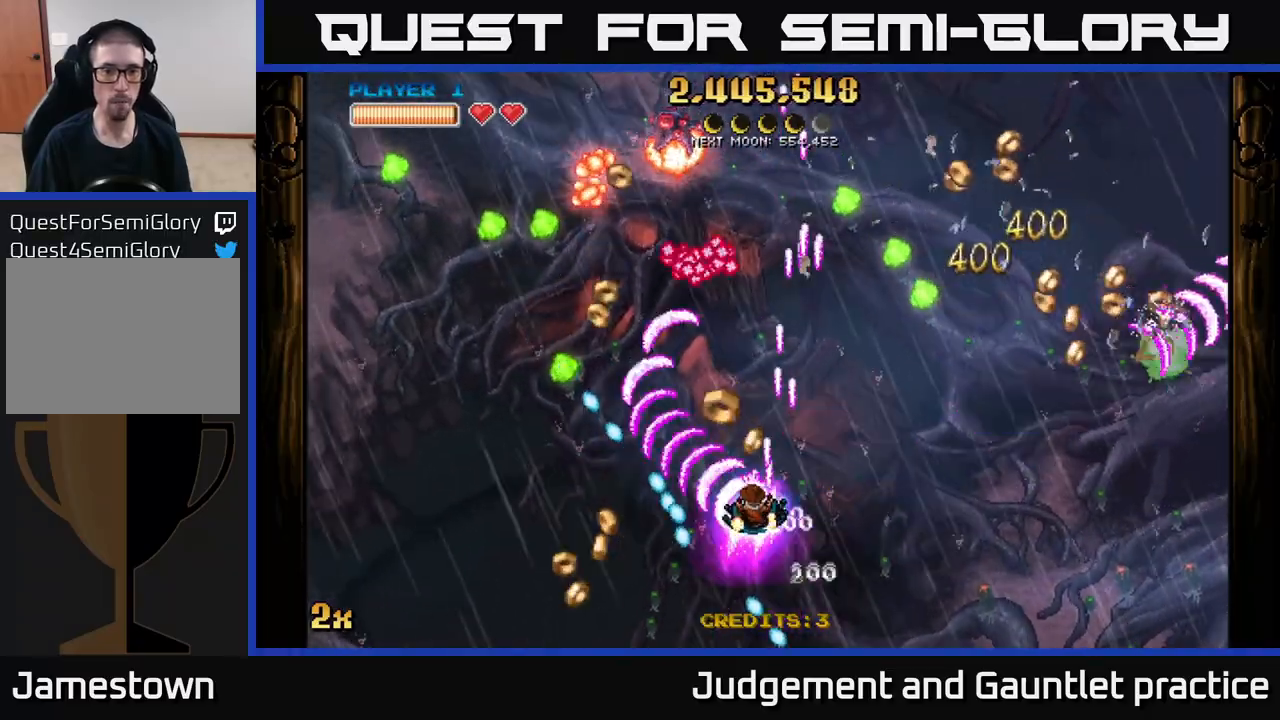
{"buttons": ["A"], "left_stick": "right", "events": [[50, "left_stick", "up"], [167, "left_stick", "right"]]}
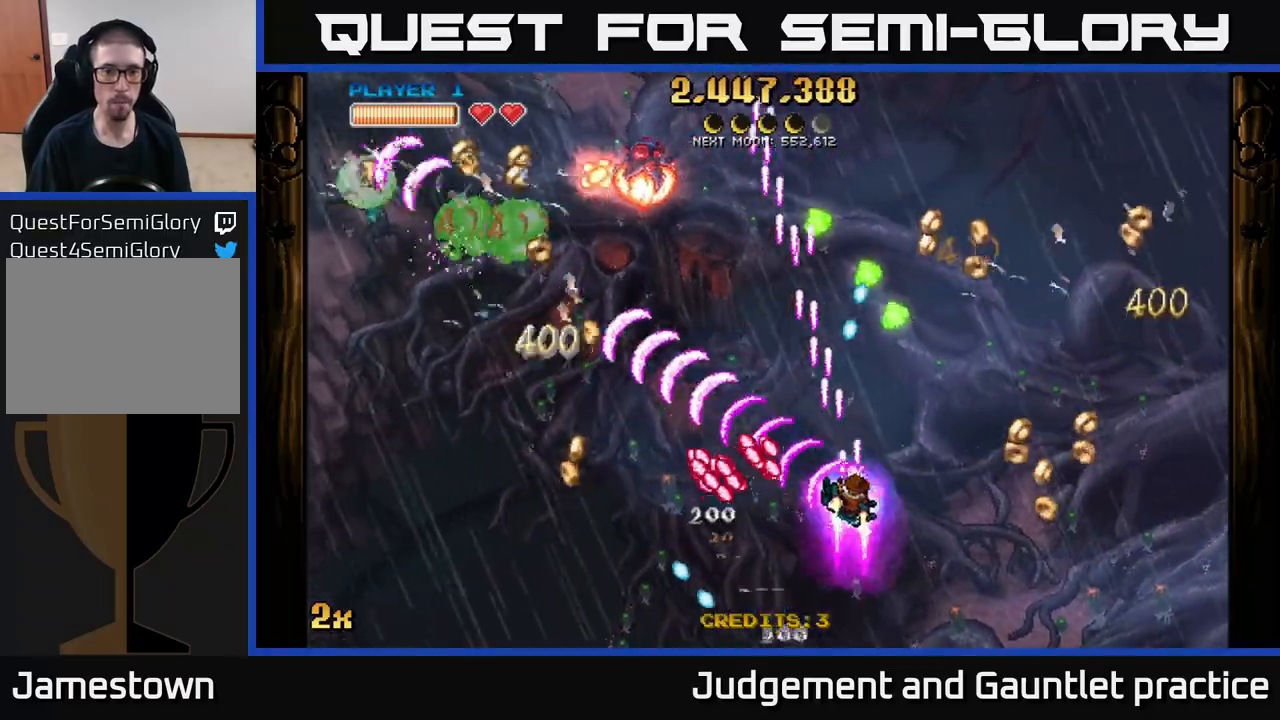
{"buttons": ["A"], "left_stick": "right", "events": []}
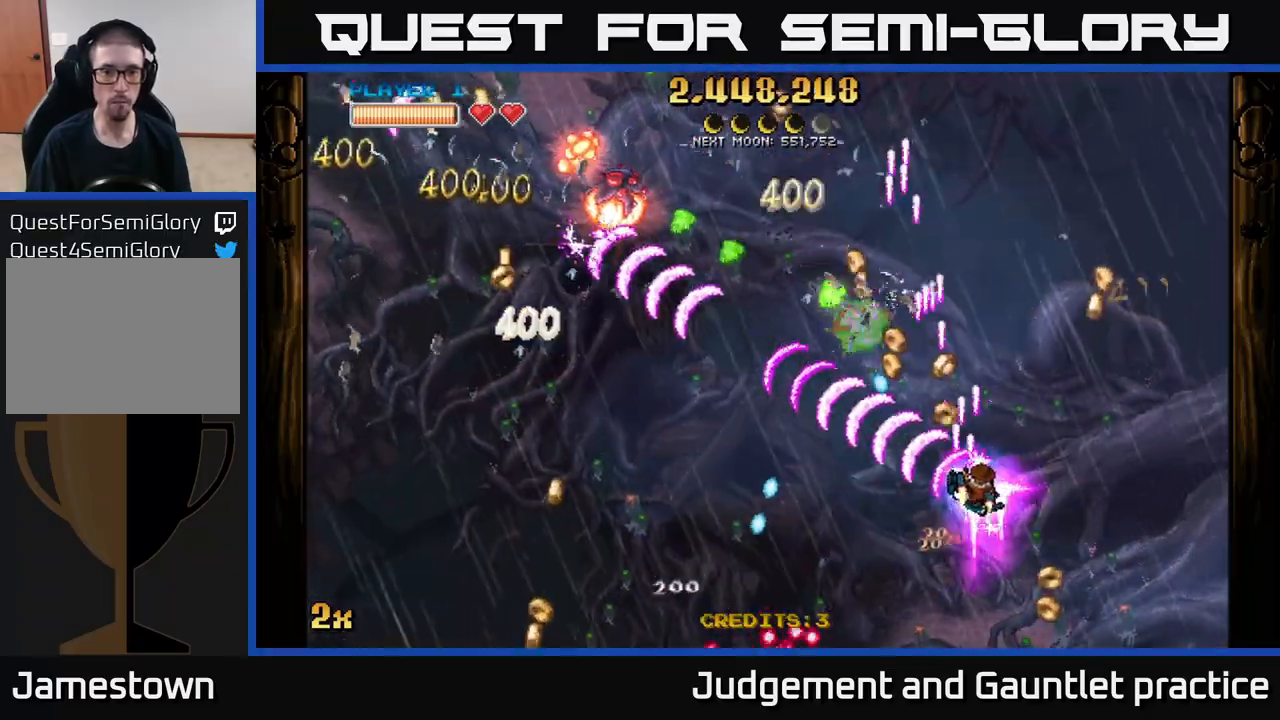
{"buttons": ["A"], "left_stick": "down-left", "events": [[250, "left_stick", "down-left"]]}
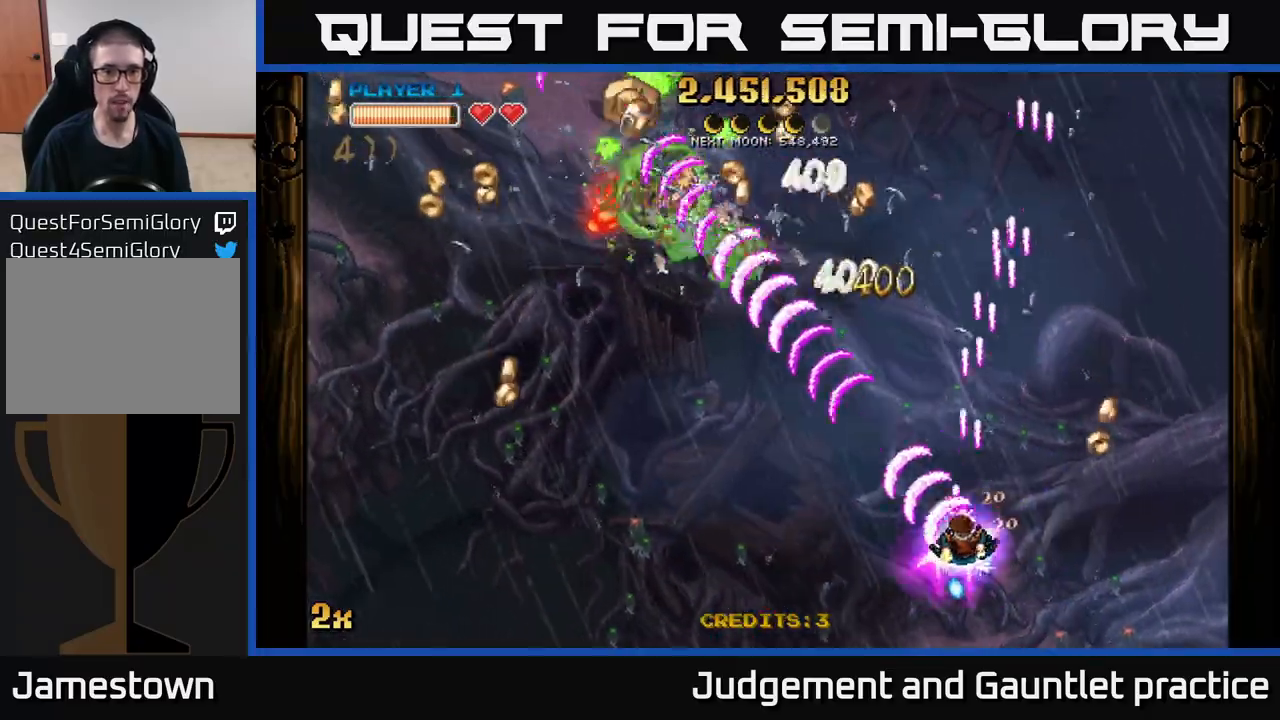
{"buttons": ["A"], "left_stick": "down-left", "events": [[67, "left_stick", "up-left"], [267, "left_stick", "down-left"]]}
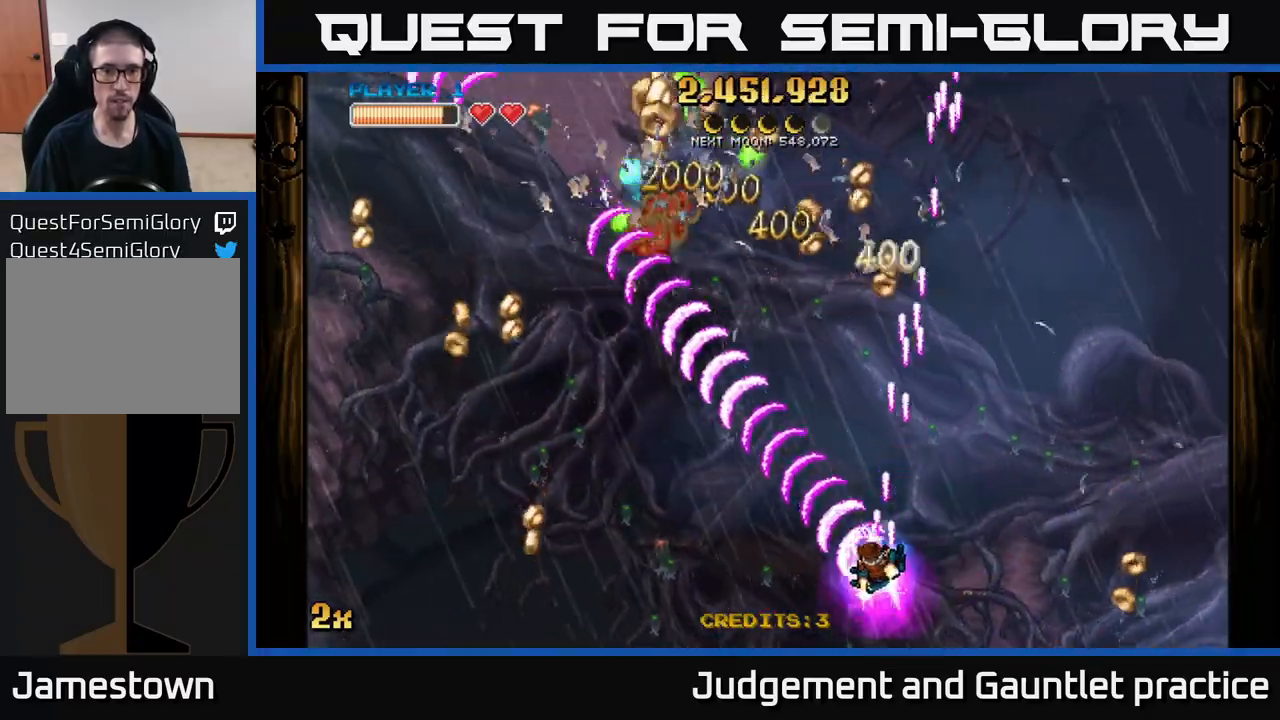
{"buttons": ["A"], "left_stick": "up-right", "events": [[83, "left_stick", "up"], [100, "X", "down"], [250, "X", "up"], [267, "left_stick", "up-left"], [467, "left_stick", "up-right"]]}
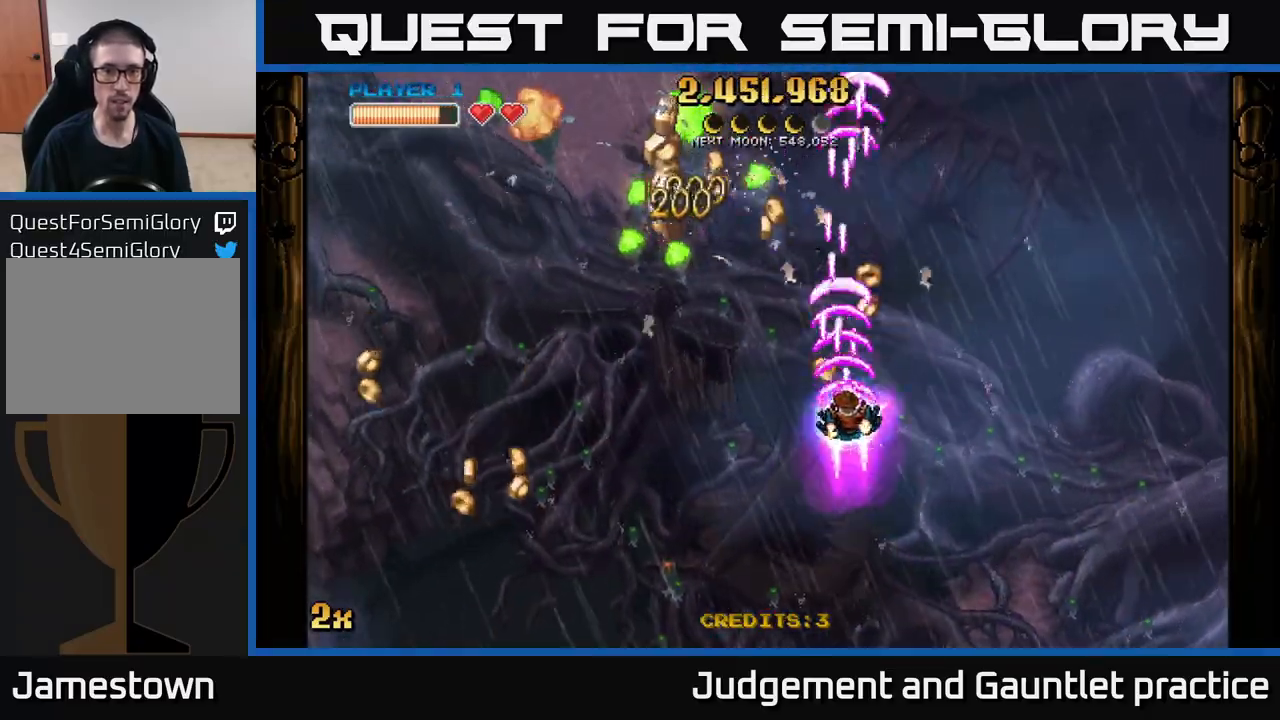
{"buttons": ["A"], "left_stick": "down-left", "events": [[100, "left_stick", "left"], [267, "left_stick", "down-left"]]}
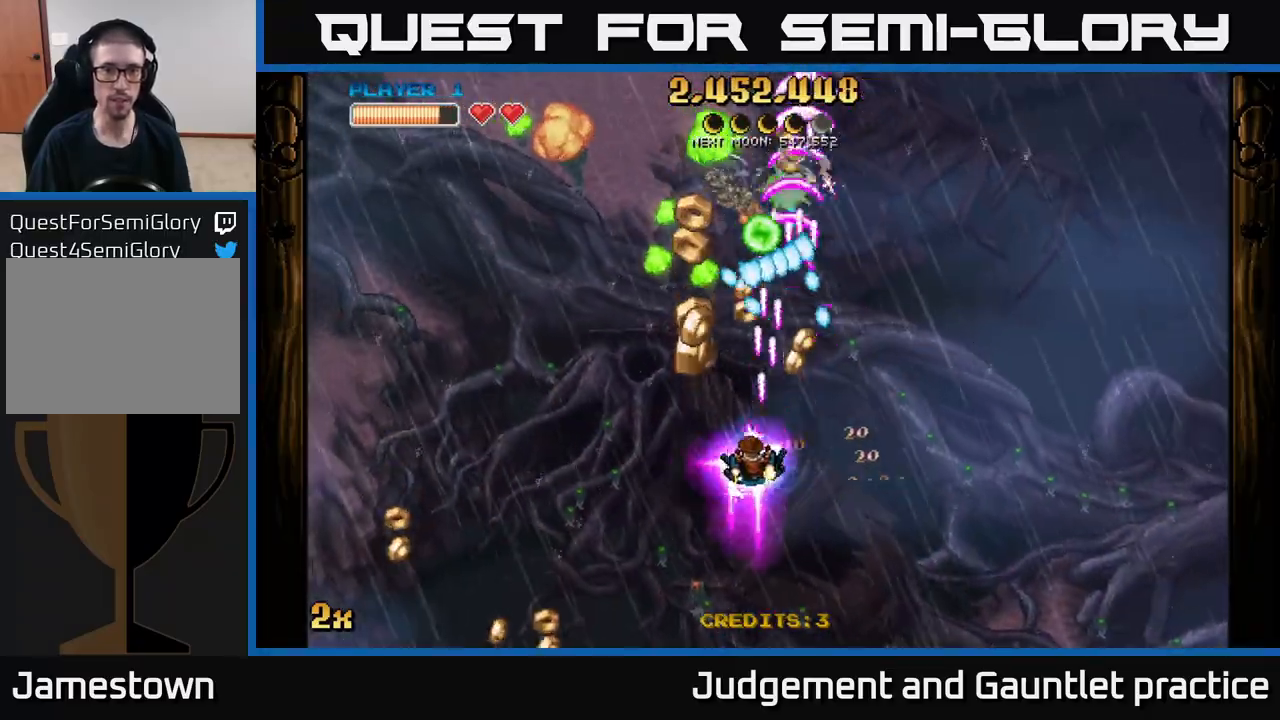
{"buttons": ["A"], "left_stick": "left", "events": [[117, "left_stick", "down"], [250, "left_stick", "center"], [433, "left_stick", "left"]]}
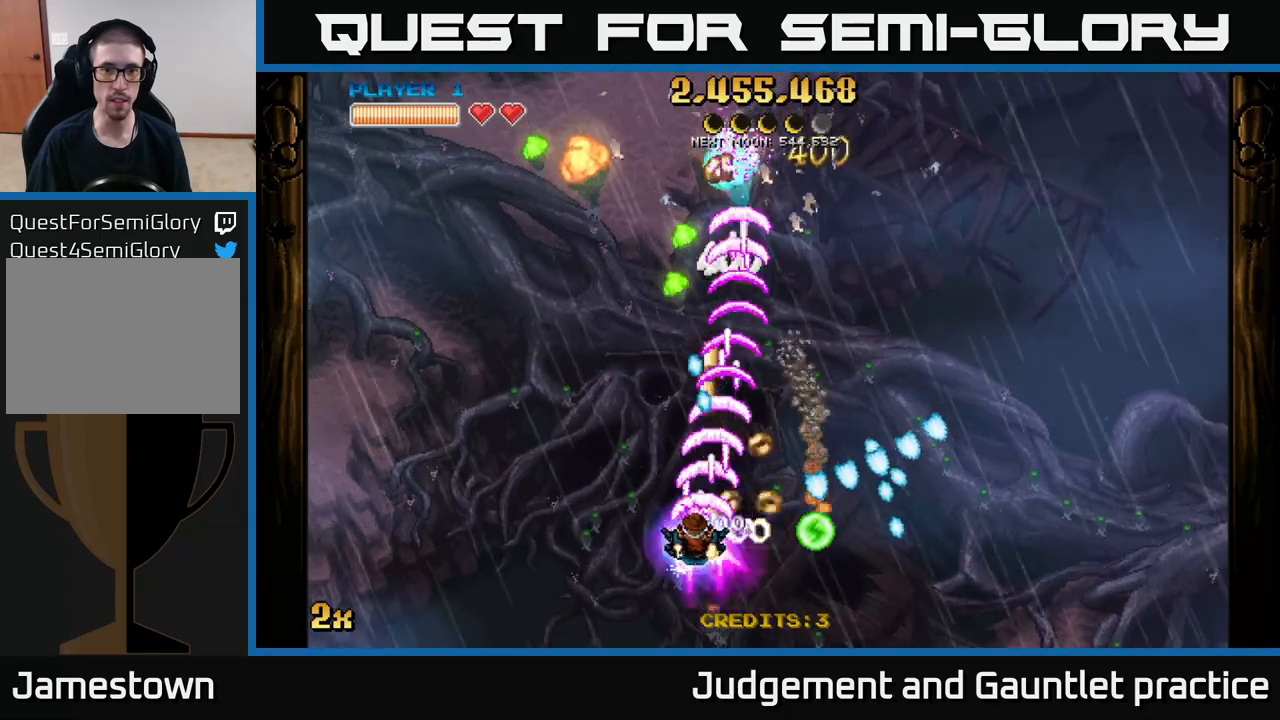
{"buttons": ["A"], "left_stick": "up-right", "events": [[50, "left_stick", "center"], [117, "left_stick", "left"], [233, "left_stick", "center"], [317, "left_stick", "up"], [400, "left_stick", "up-right"]]}
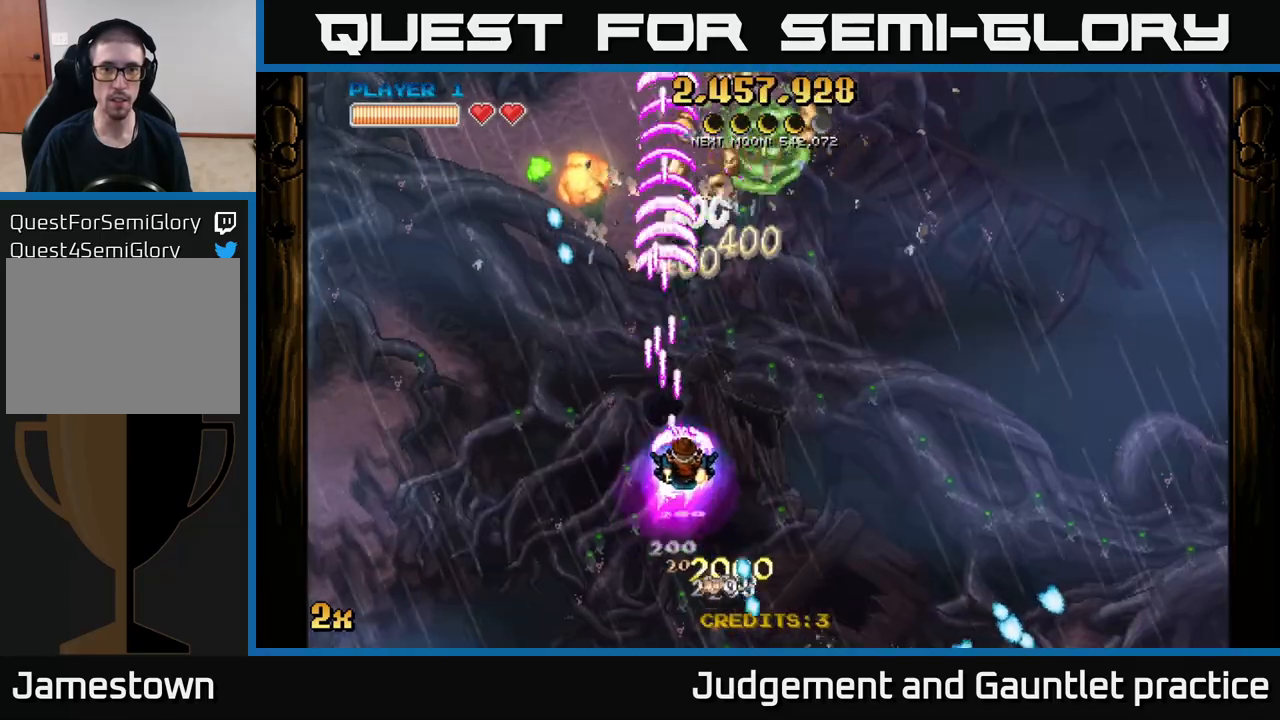
{"buttons": [], "left_stick": "up-right", "events": [[217, "A", "up"]]}
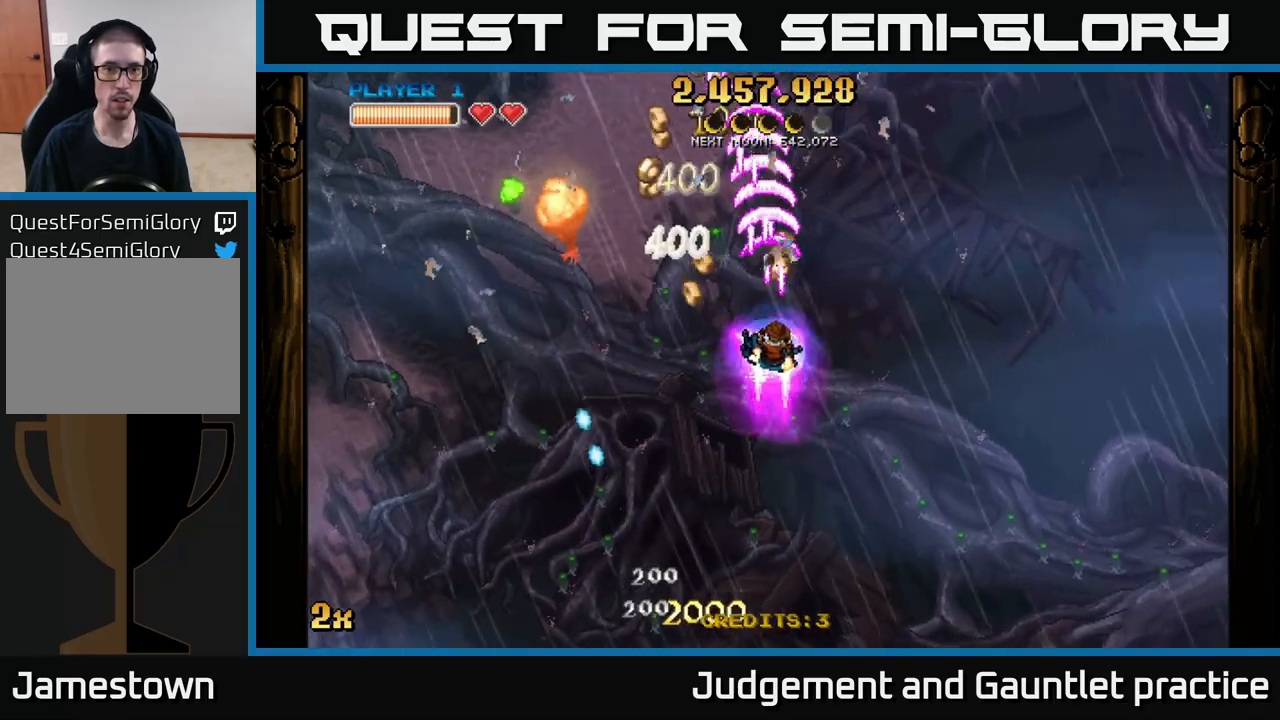
{"buttons": [], "left_stick": "center", "events": [[17, "left_stick", "up-left"], [267, "left_stick", "up"], [500, "left_stick", "center"]]}